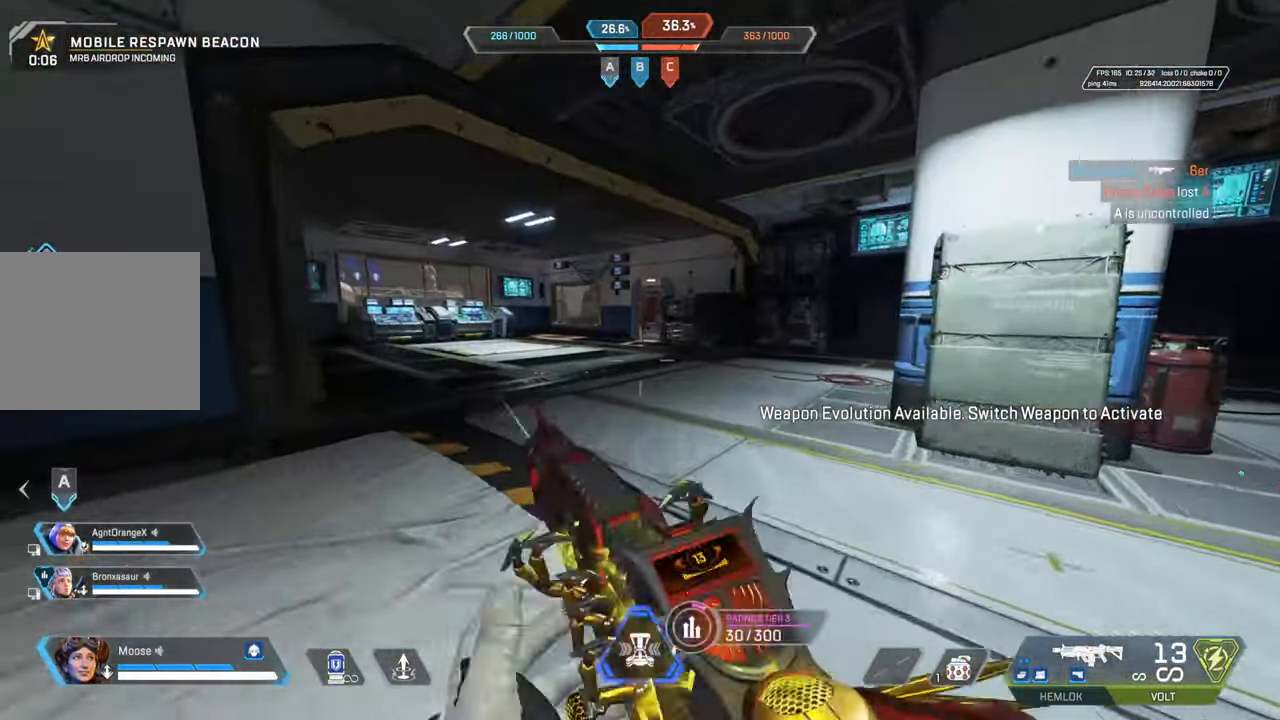
Gameplay with a controller (PlayStation layout); each line is a JSON object with the inputs held at the frame after it. "events" lists button and stick changes between this image and that frame as [ms after this image, input, new state], when the widget could be followed in between.
{"buttons": [], "left_stick": "up", "right_stick": "center", "events": [[183, "CIRCLE", "down"], [333, "CIRCLE", "up"]]}
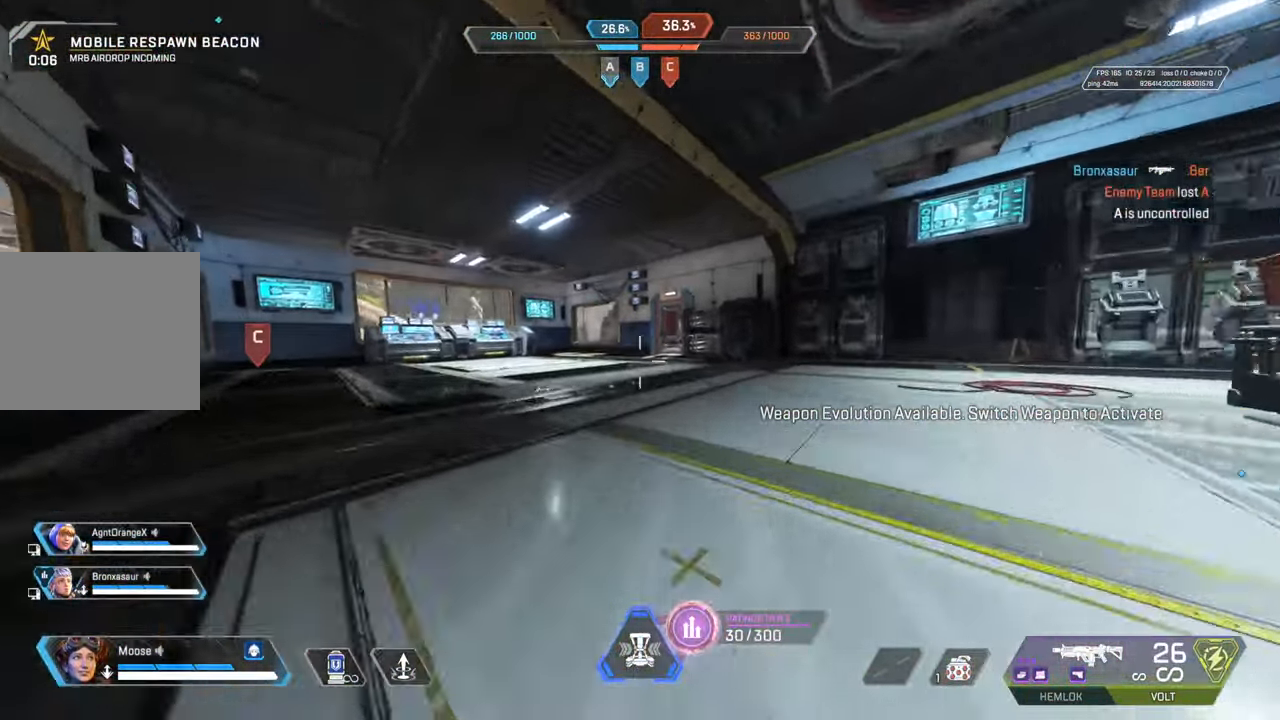
{"buttons": [], "left_stick": "up", "right_stick": "center", "events": [[117, "CROSS", "down"], [183, "left_stick", "up-right"], [267, "CIRCLE", "down"], [283, "CROSS", "up"], [333, "left_stick", "right"], [417, "CIRCLE", "up"], [483, "left_stick", "up"]]}
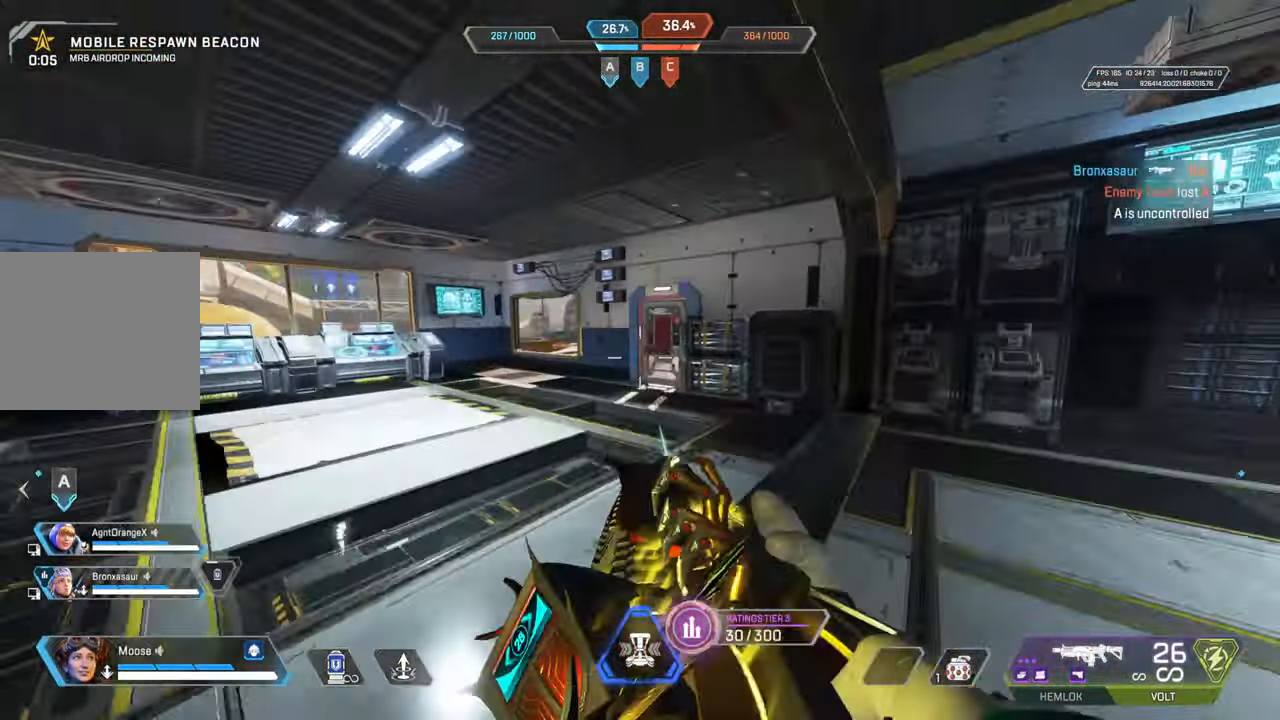
{"buttons": [], "left_stick": "up", "right_stick": "center", "events": [[17, "CIRCLE", "down"], [100, "SQUARE", "down"], [117, "CIRCLE", "up"], [167, "SQUARE", "up"]]}
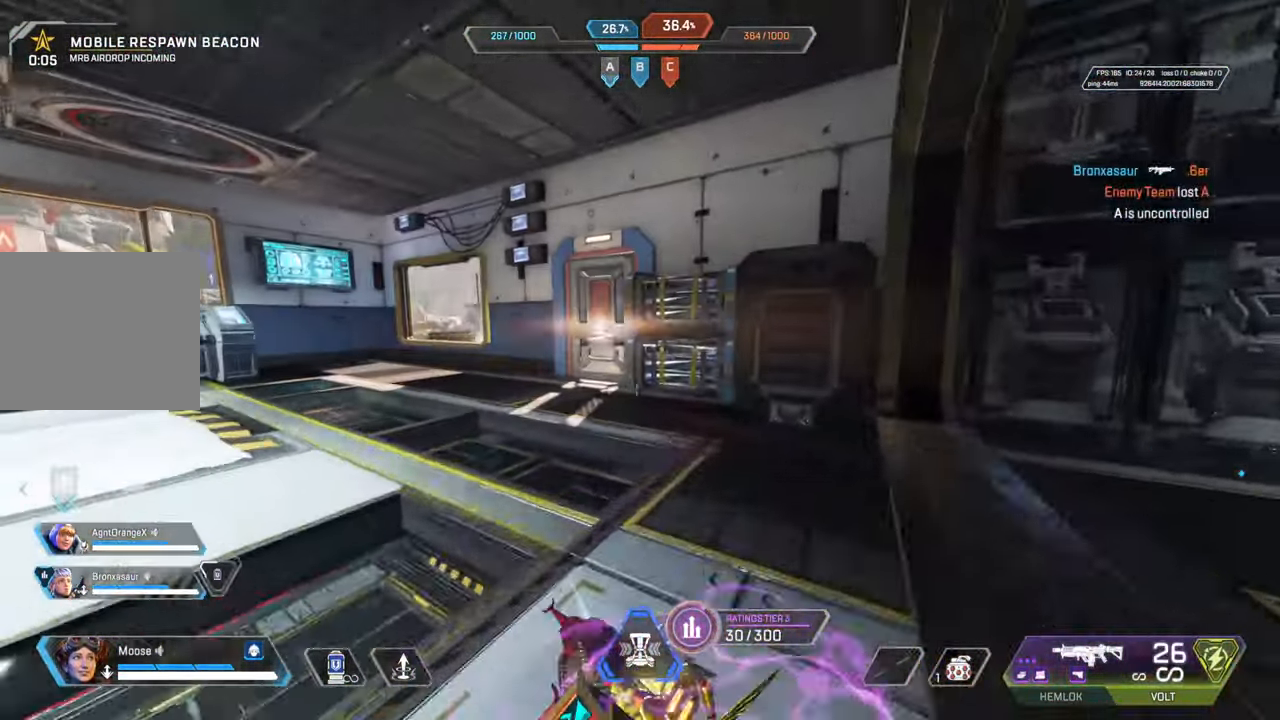
{"buttons": [], "left_stick": "up", "right_stick": "center", "events": [[100, "TRIANGLE", "down"], [350, "TRIANGLE", "up"]]}
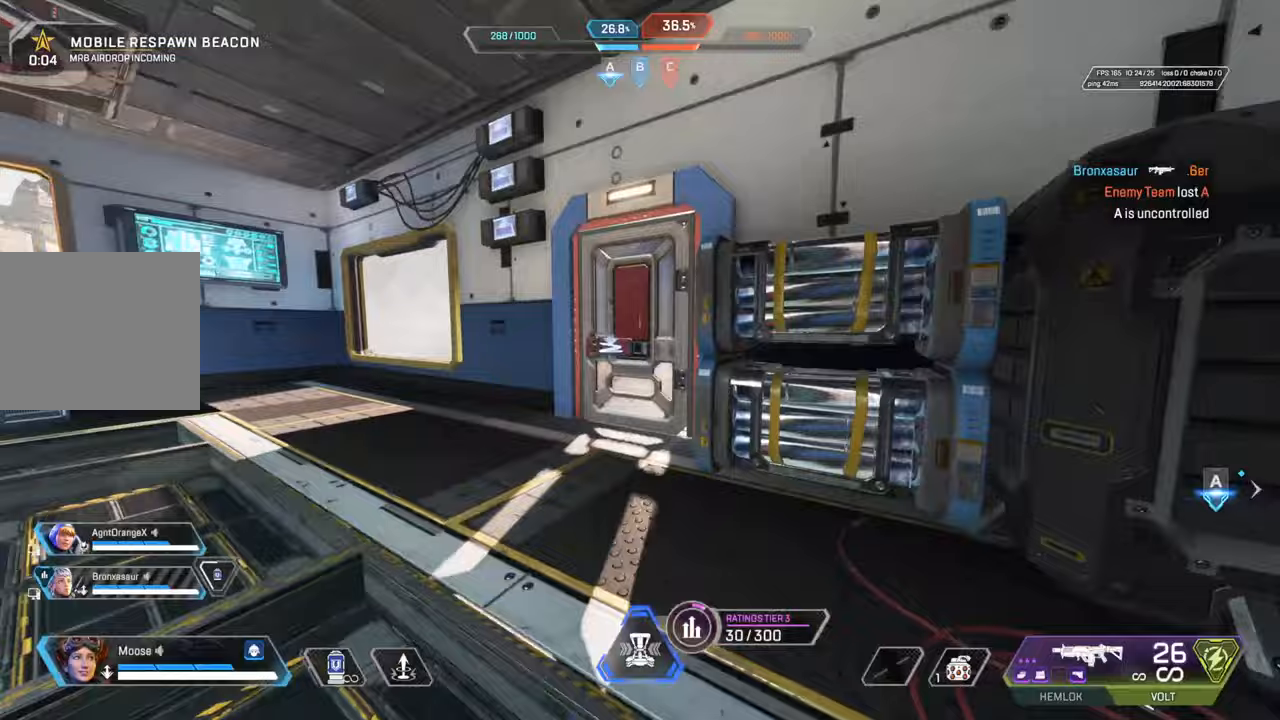
{"buttons": [], "left_stick": "up", "right_stick": "center", "events": [[217, "SQUARE", "down"], [300, "SQUARE", "up"], [417, "TRIANGLE", "down"], [500, "TRIANGLE", "up"]]}
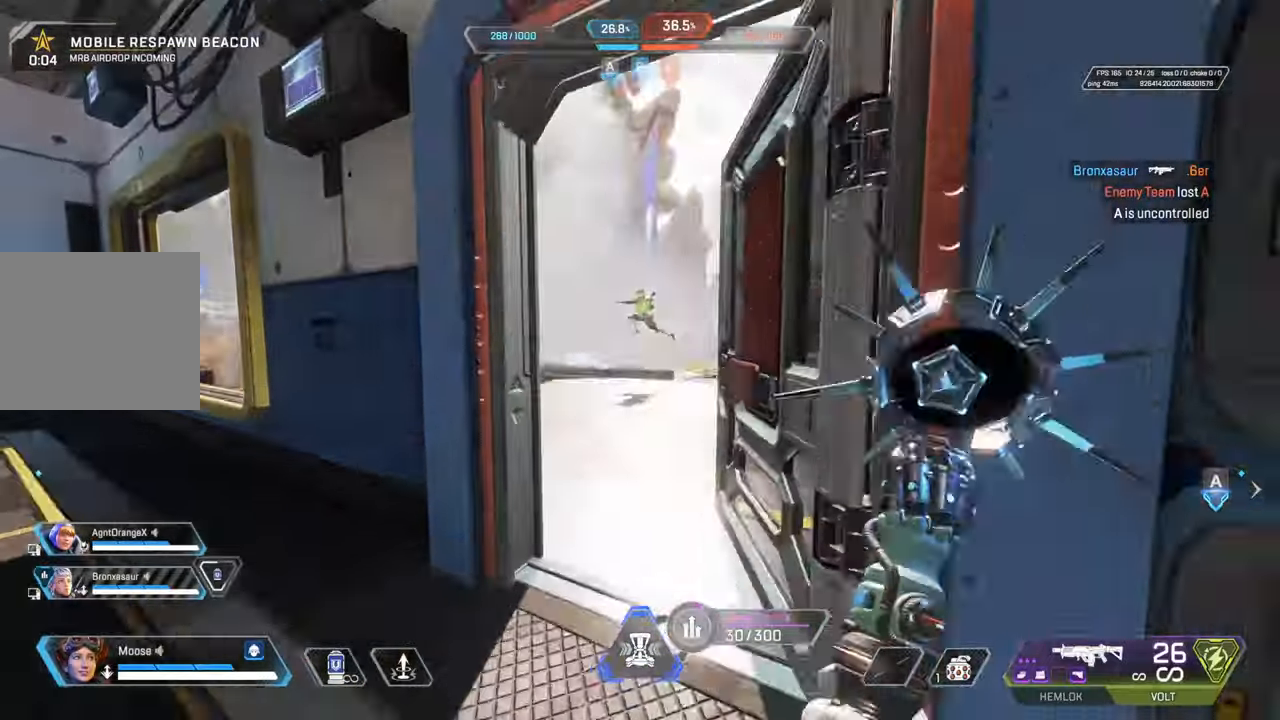
{"buttons": [], "left_stick": "up-right", "right_stick": "center", "events": [[233, "right_stick", "left"], [267, "CIRCLE", "down"], [400, "CIRCLE", "up"], [433, "left_stick", "up-right"], [450, "right_stick", "center"]]}
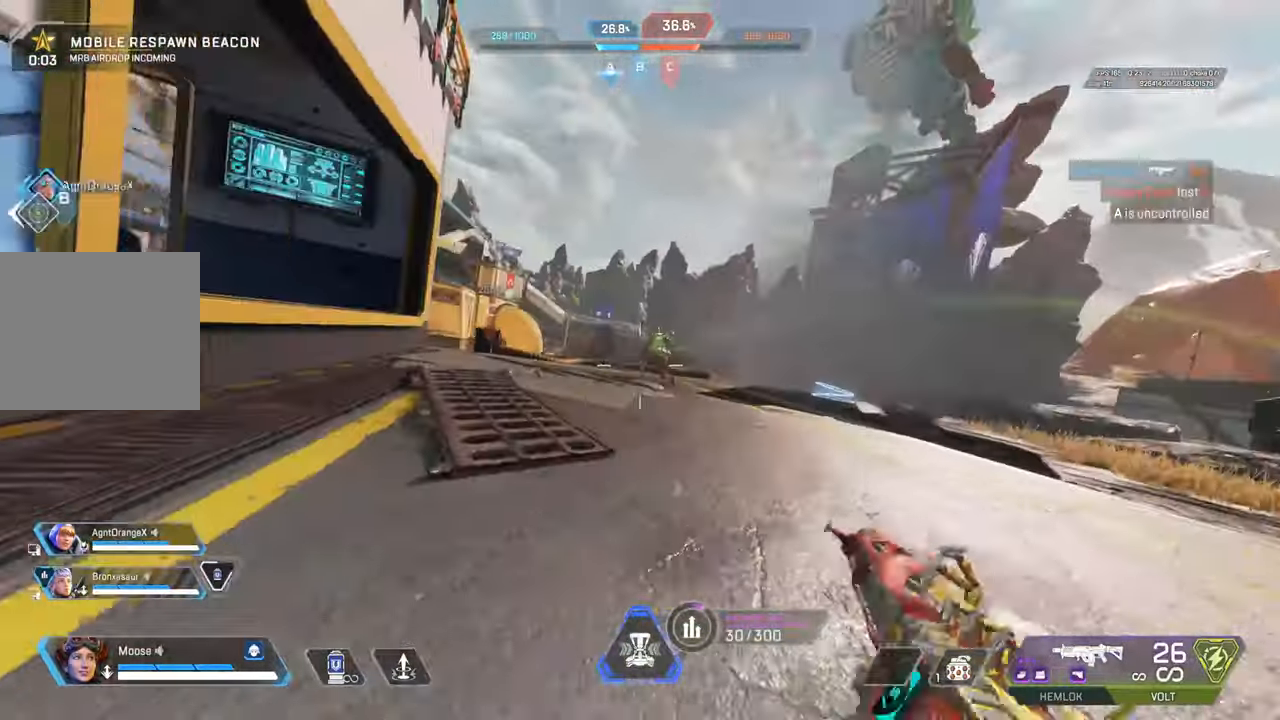
{"buttons": ["L2", "R2"], "left_stick": "up-right", "right_stick": "down-left", "events": [[17, "right_stick", "left"], [100, "right_stick", "center"], [133, "R2", "down"], [150, "right_stick", "left"], [200, "CIRCLE", "down"], [283, "CIRCLE", "up"], [283, "right_stick", "center"], [350, "L2", "down"], [350, "right_stick", "down-left"]]}
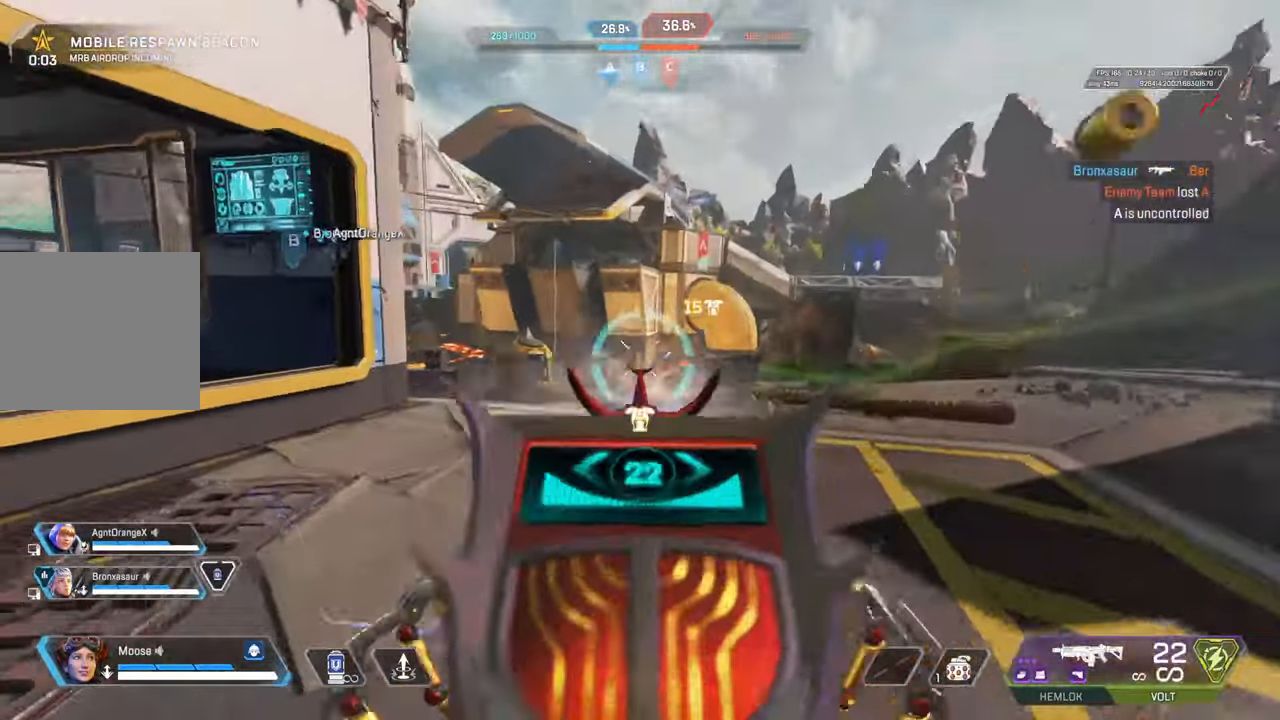
{"buttons": ["L2", "R2"], "left_stick": "up-right", "right_stick": "center", "events": [[367, "right_stick", "center"]]}
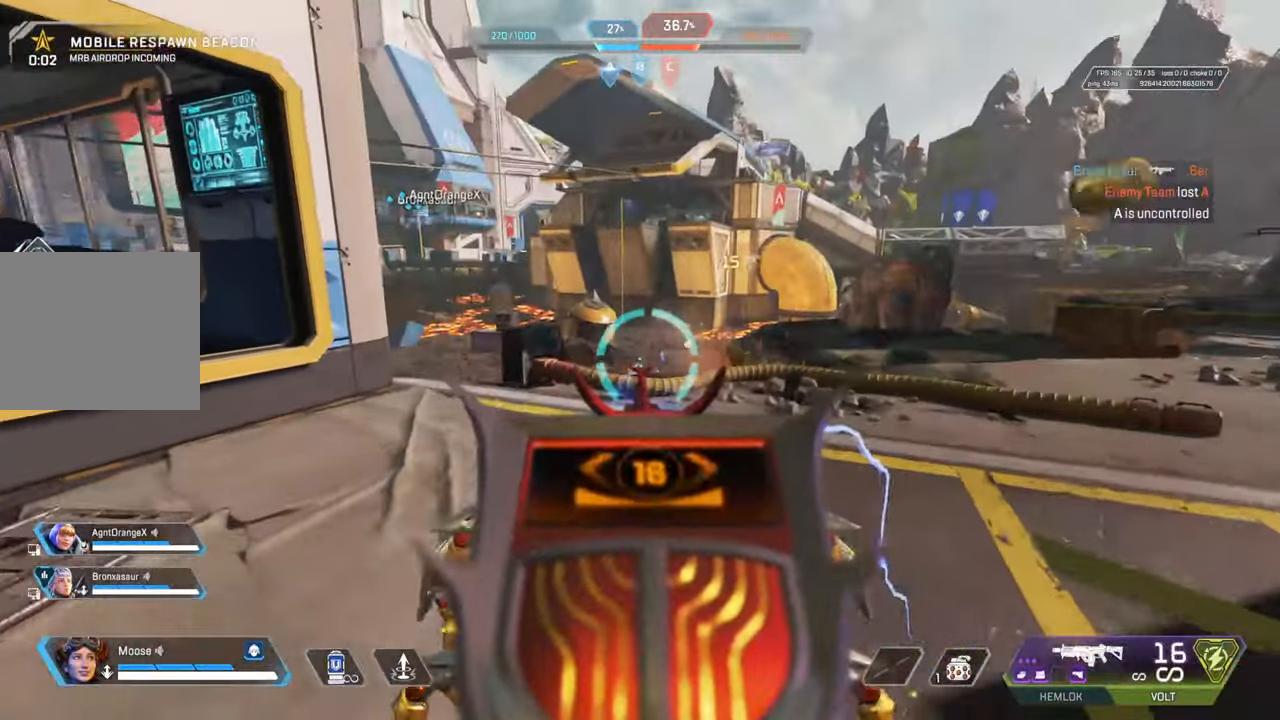
{"buttons": ["TRIANGLE"], "left_stick": "up", "right_stick": "center", "events": [[17, "right_stick", "down"], [133, "L2", "up"], [133, "R2", "up"], [133, "right_stick", "center"], [217, "left_stick", "up"], [500, "TRIANGLE", "down"]]}
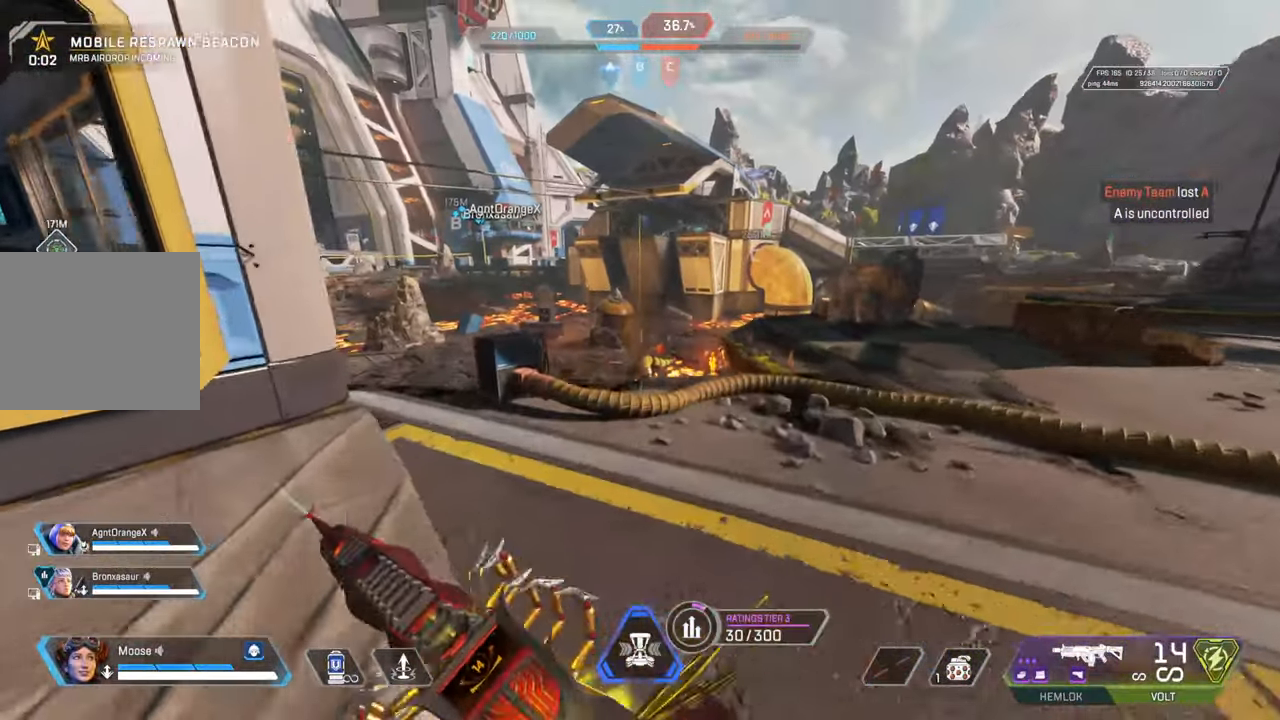
{"buttons": [], "left_stick": "up", "right_stick": "center", "events": [[100, "TRIANGLE", "up"], [267, "right_stick", "down"], [383, "right_stick", "center"]]}
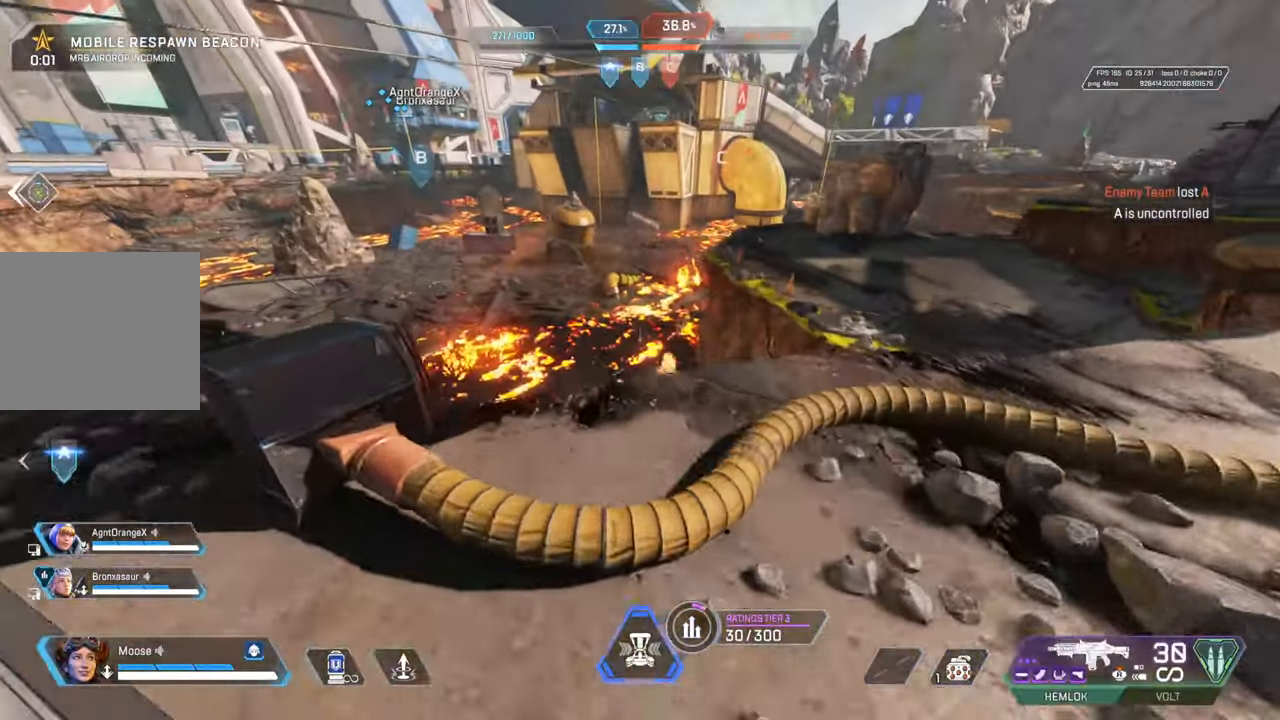
{"buttons": [], "left_stick": "up-right", "right_stick": "right", "events": [[233, "right_stick", "up"], [283, "left_stick", "center"], [283, "right_stick", "center"], [400, "left_stick", "up-right"], [483, "right_stick", "right"]]}
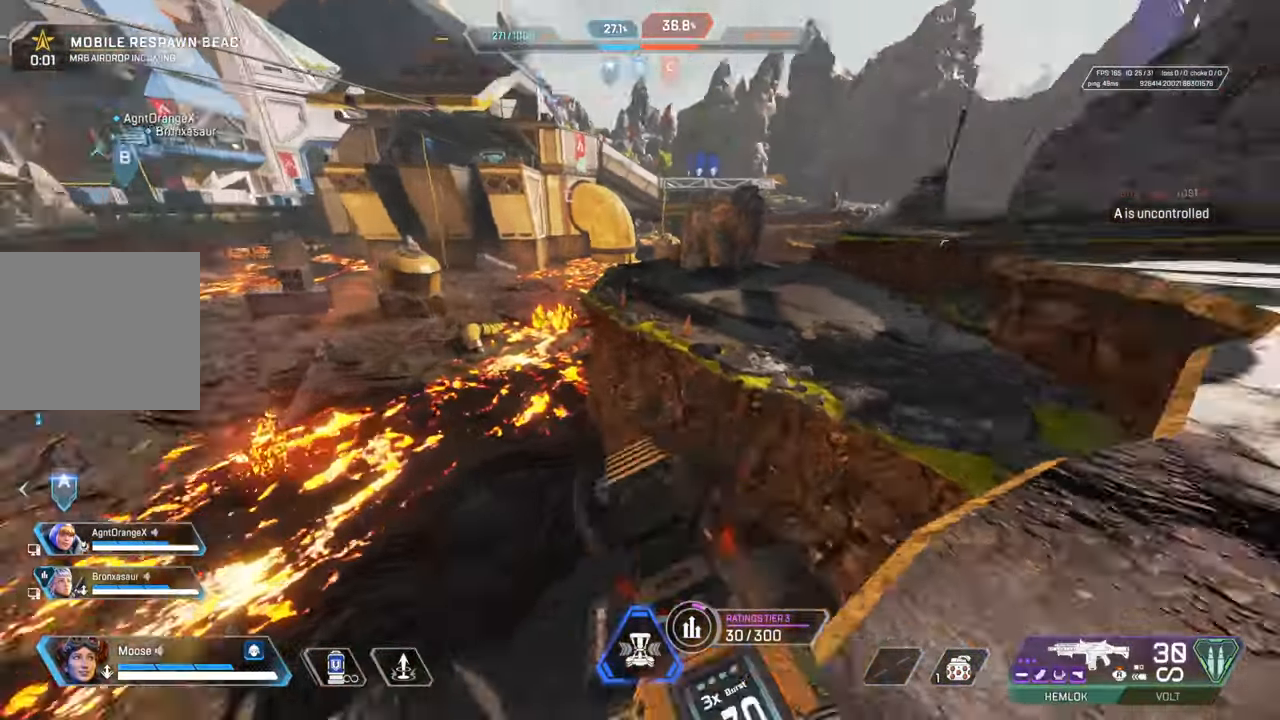
{"buttons": [], "left_stick": "up", "right_stick": "center", "events": [[117, "right_stick", "center"], [200, "TRIANGLE", "down"], [283, "TRIANGLE", "up"], [483, "left_stick", "up"]]}
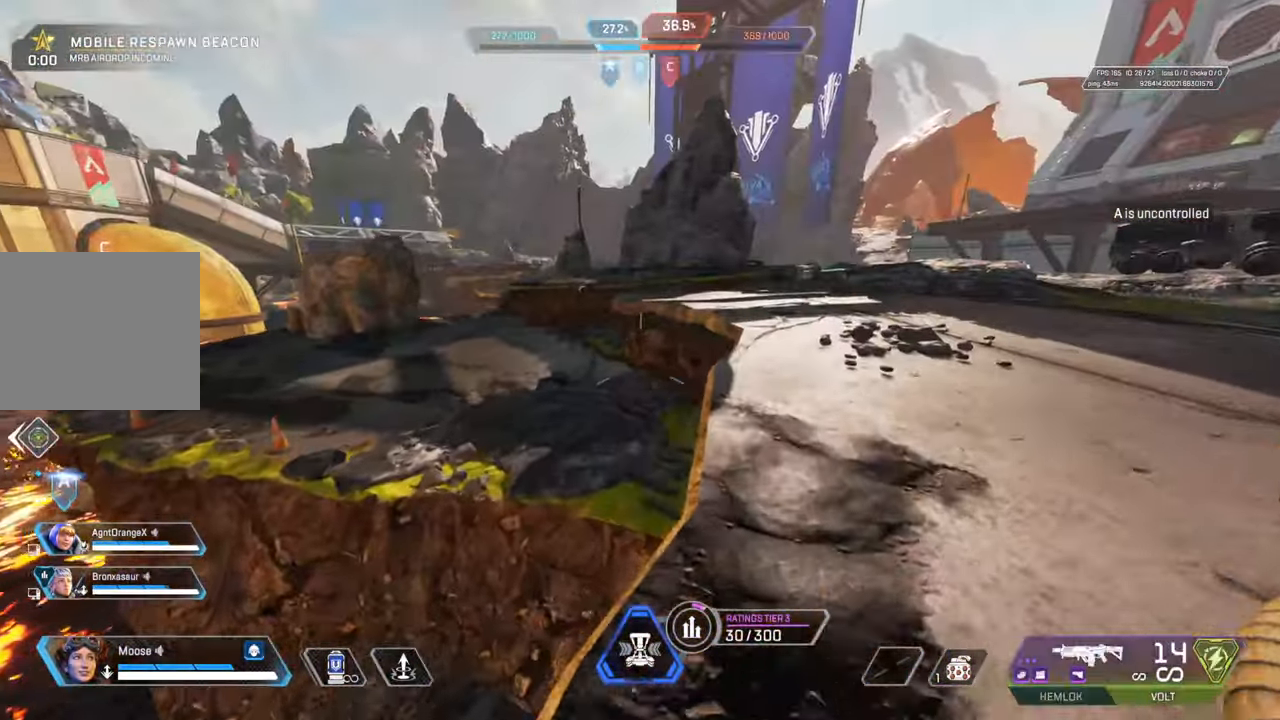
{"buttons": [], "left_stick": "left", "right_stick": "center", "events": [[117, "CIRCLE", "down"], [117, "right_stick", "left"], [233, "right_stick", "center"], [283, "CIRCLE", "up"], [300, "left_stick", "up-left"], [383, "SQUARE", "down"], [450, "SQUARE", "up"], [450, "left_stick", "left"]]}
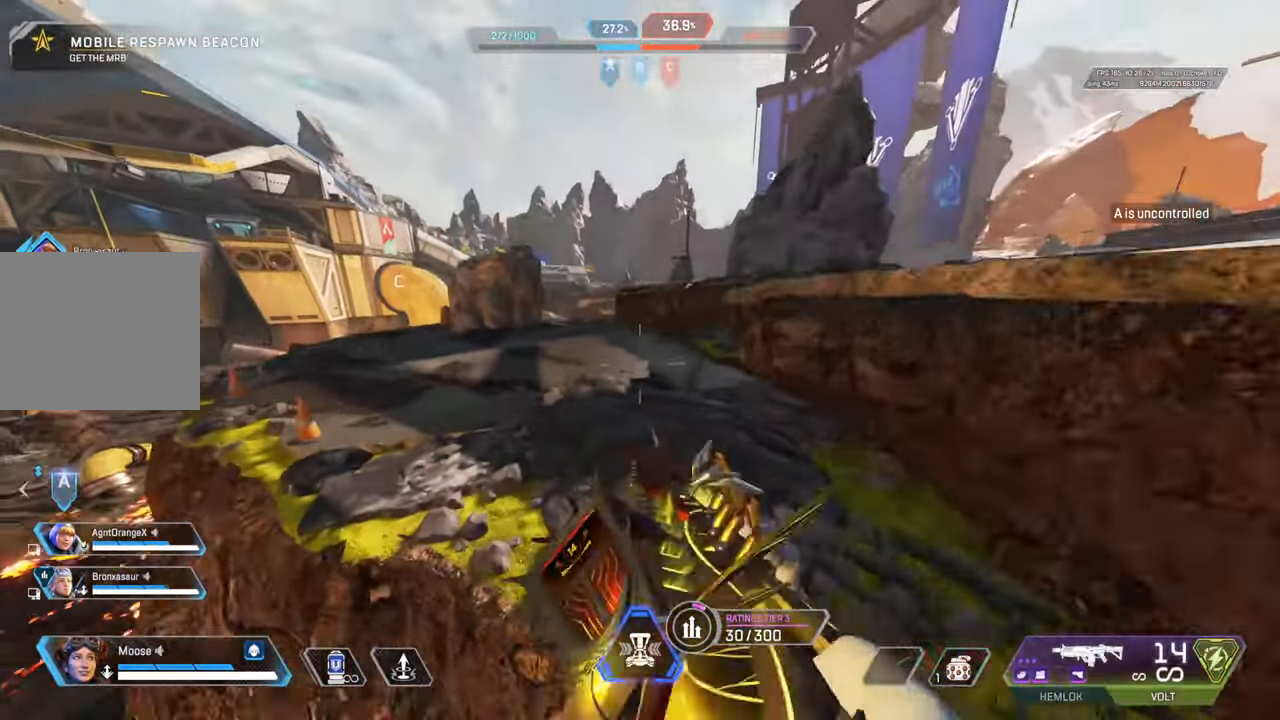
{"buttons": ["CIRCLE"], "left_stick": "left", "right_stick": "center", "events": [[217, "right_stick", "left"], [333, "right_stick", "center"], [367, "CROSS", "down"], [450, "CIRCLE", "down"], [500, "CROSS", "up"]]}
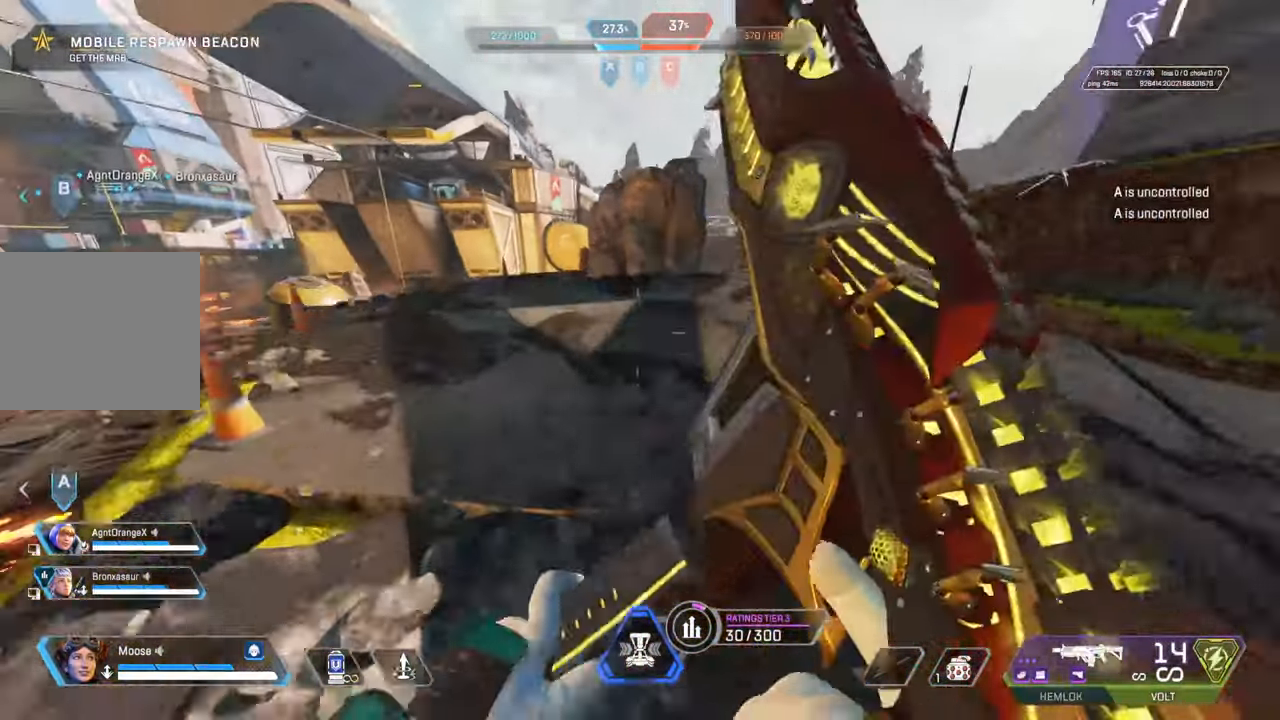
{"buttons": [], "left_stick": "up", "right_stick": "right", "events": [[67, "left_stick", "up-left"], [83, "CIRCLE", "up"], [167, "right_stick", "left"], [217, "CIRCLE", "down"], [233, "right_stick", "center"], [350, "CIRCLE", "up"], [400, "left_stick", "up"], [467, "right_stick", "right"]]}
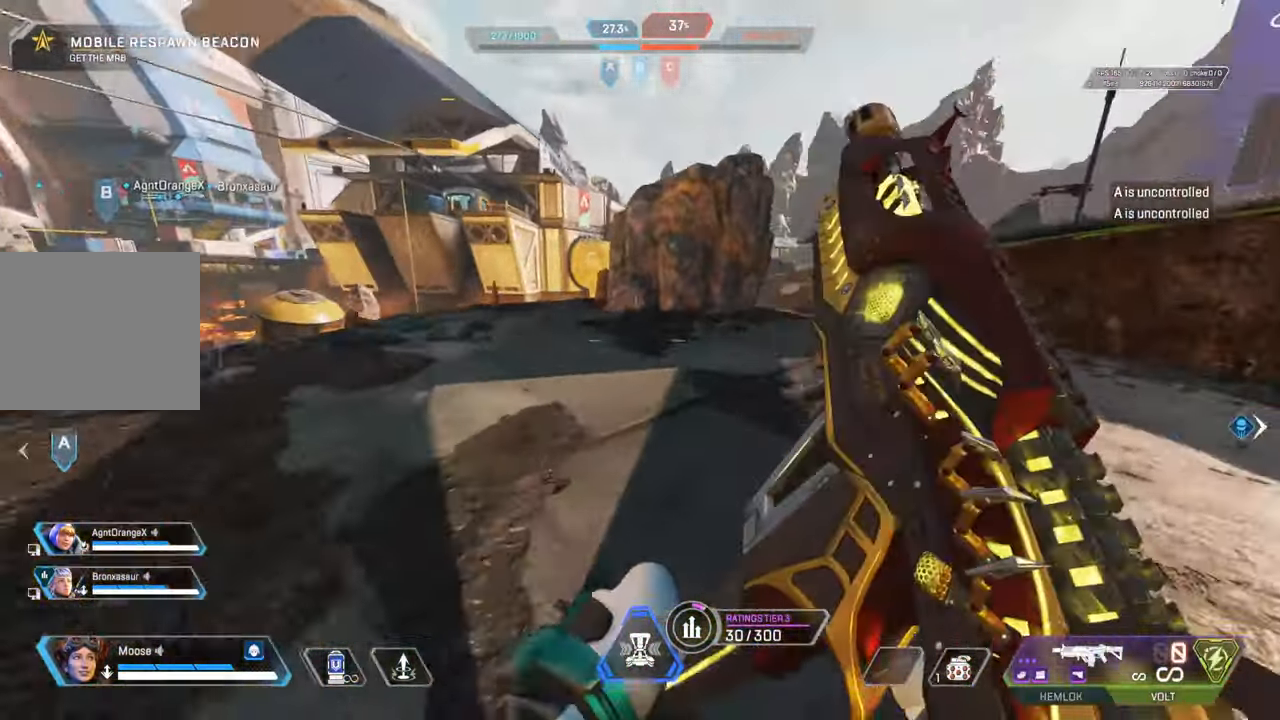
{"buttons": [], "left_stick": "up", "right_stick": "center", "events": [[83, "right_stick", "center"], [183, "TRIANGLE", "down"], [450, "TRIANGLE", "up"]]}
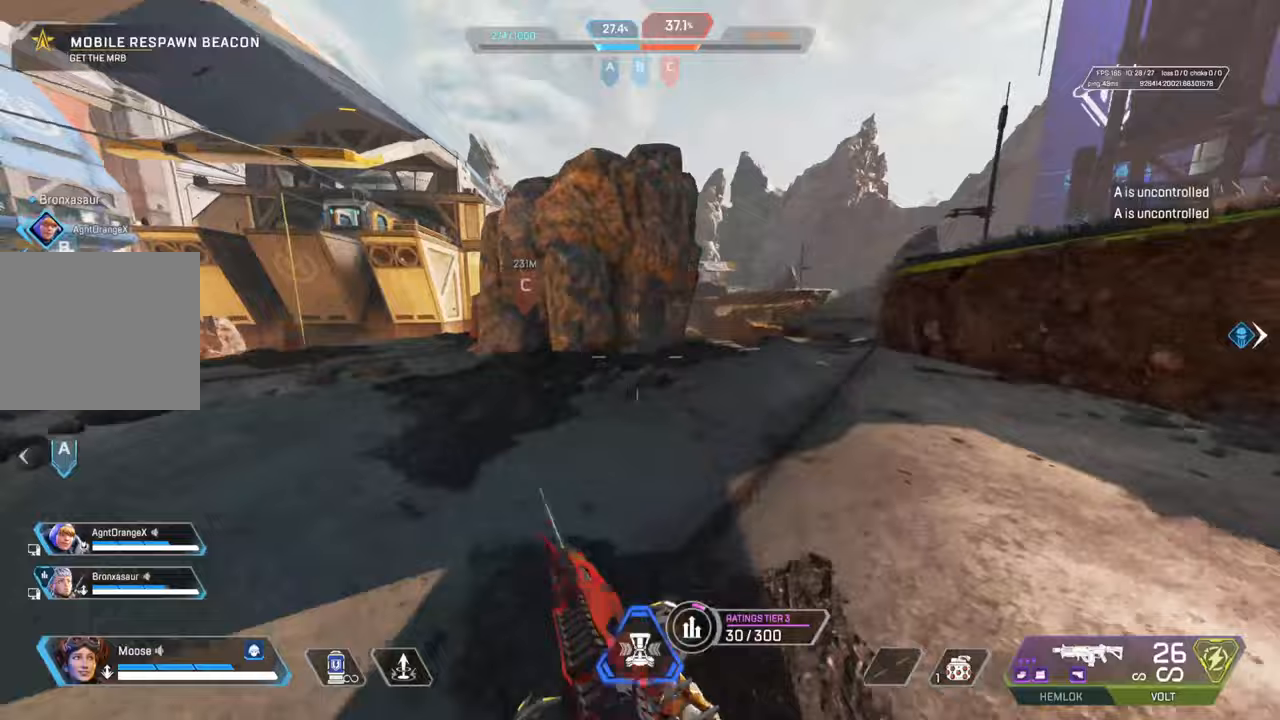
{"buttons": [], "left_stick": "up", "right_stick": "center", "events": [[100, "right_stick", "right"], [183, "right_stick", "center"]]}
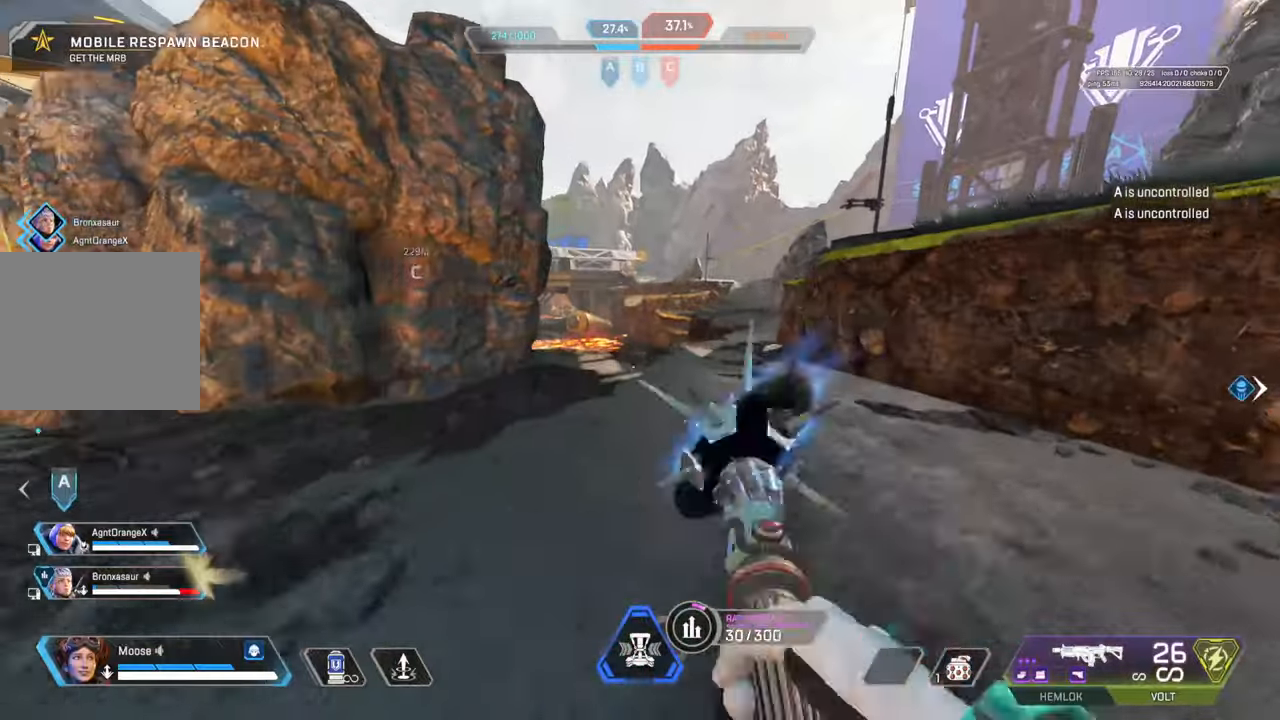
{"buttons": [], "left_stick": "up", "right_stick": "center", "events": [[183, "TRIANGLE", "down"], [300, "TRIANGLE", "up"]]}
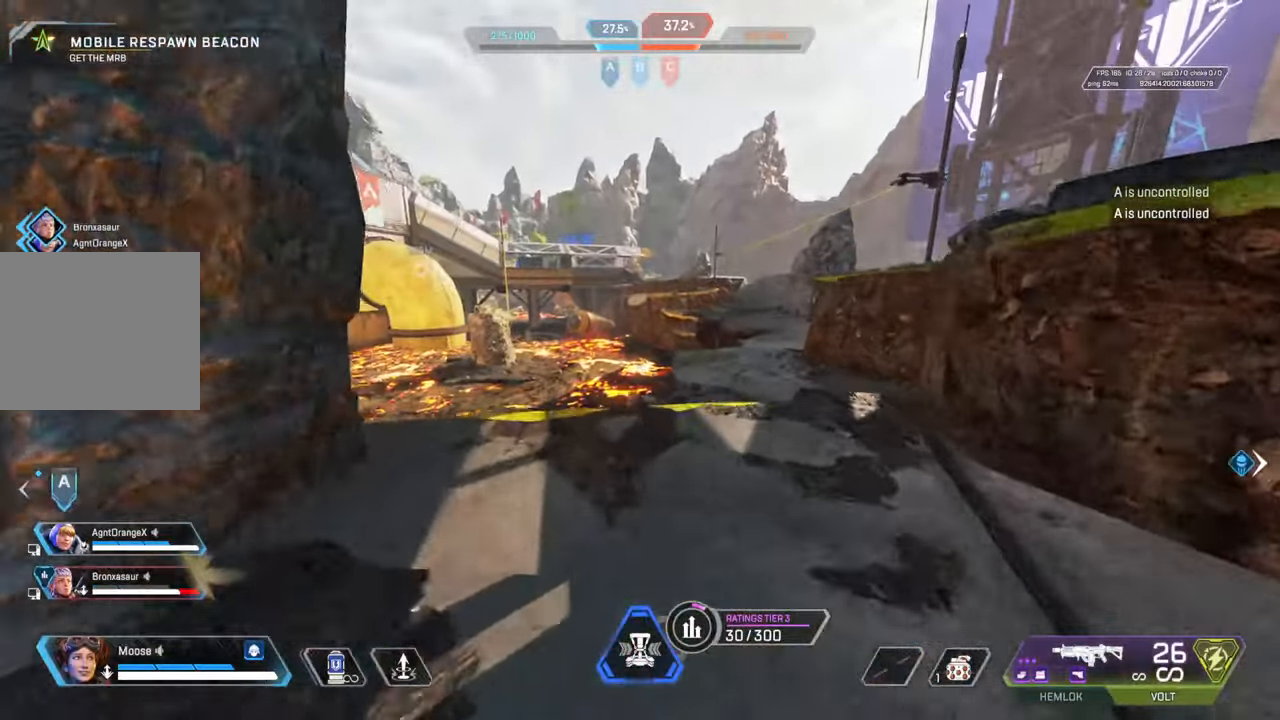
{"buttons": [], "left_stick": "up-left", "right_stick": "center", "events": [[167, "left_stick", "up-left"]]}
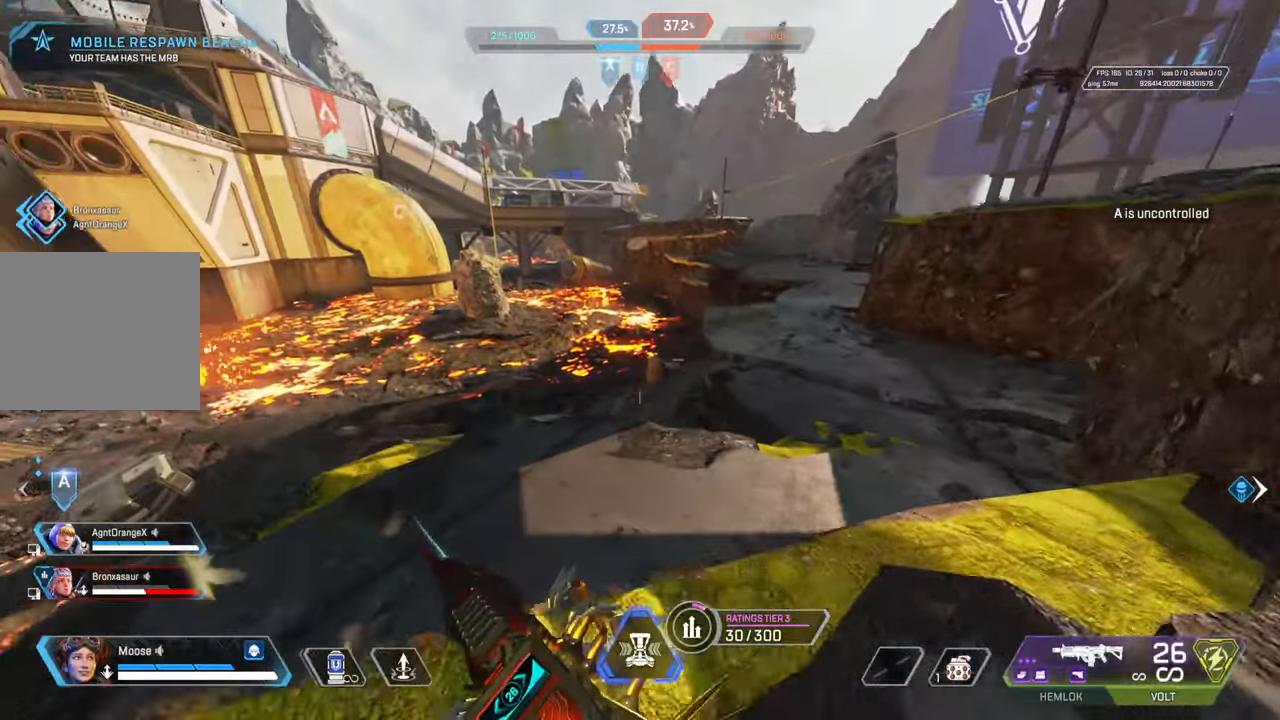
{"buttons": [], "left_stick": "up-left", "right_stick": "center", "events": [[267, "CIRCLE", "down"], [433, "CIRCLE", "up"]]}
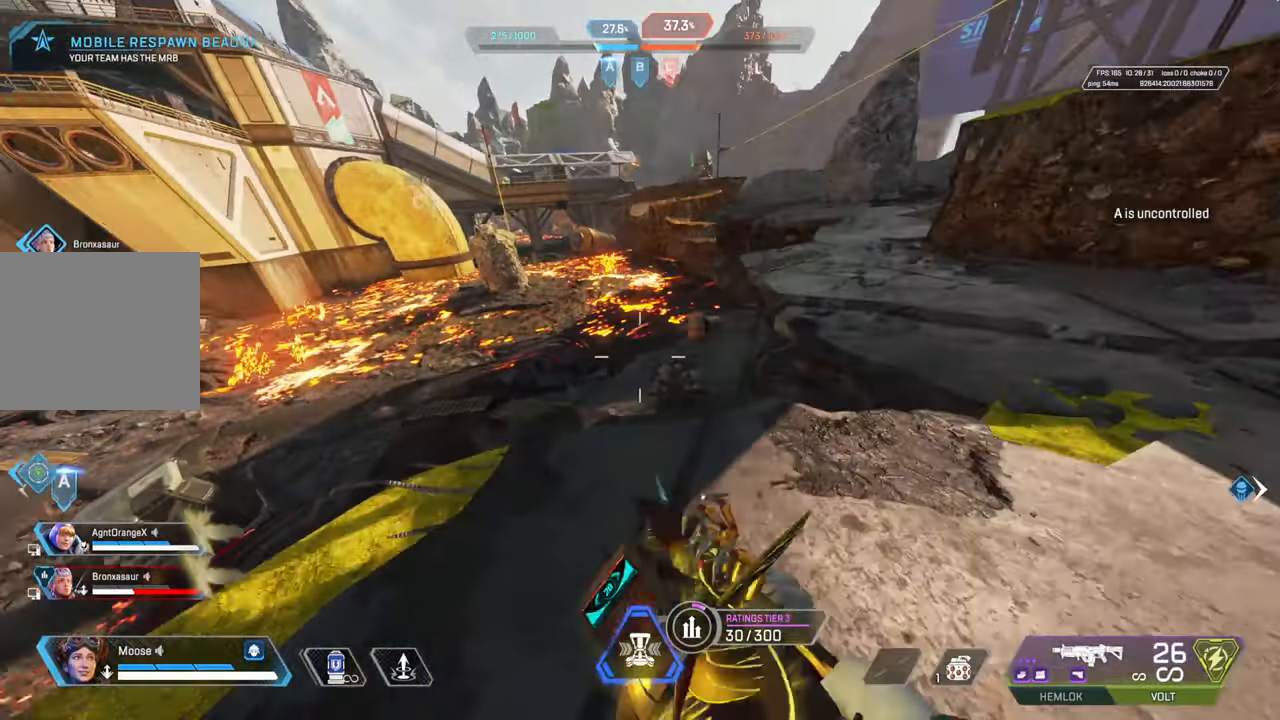
{"buttons": [], "left_stick": "up", "right_stick": "down-right", "events": [[33, "right_stick", "right"], [133, "right_stick", "center"], [183, "left_stick", "up"], [300, "CROSS", "down"], [317, "right_stick", "down-right"], [383, "CIRCLE", "down"], [417, "CROSS", "up"], [500, "CIRCLE", "up"]]}
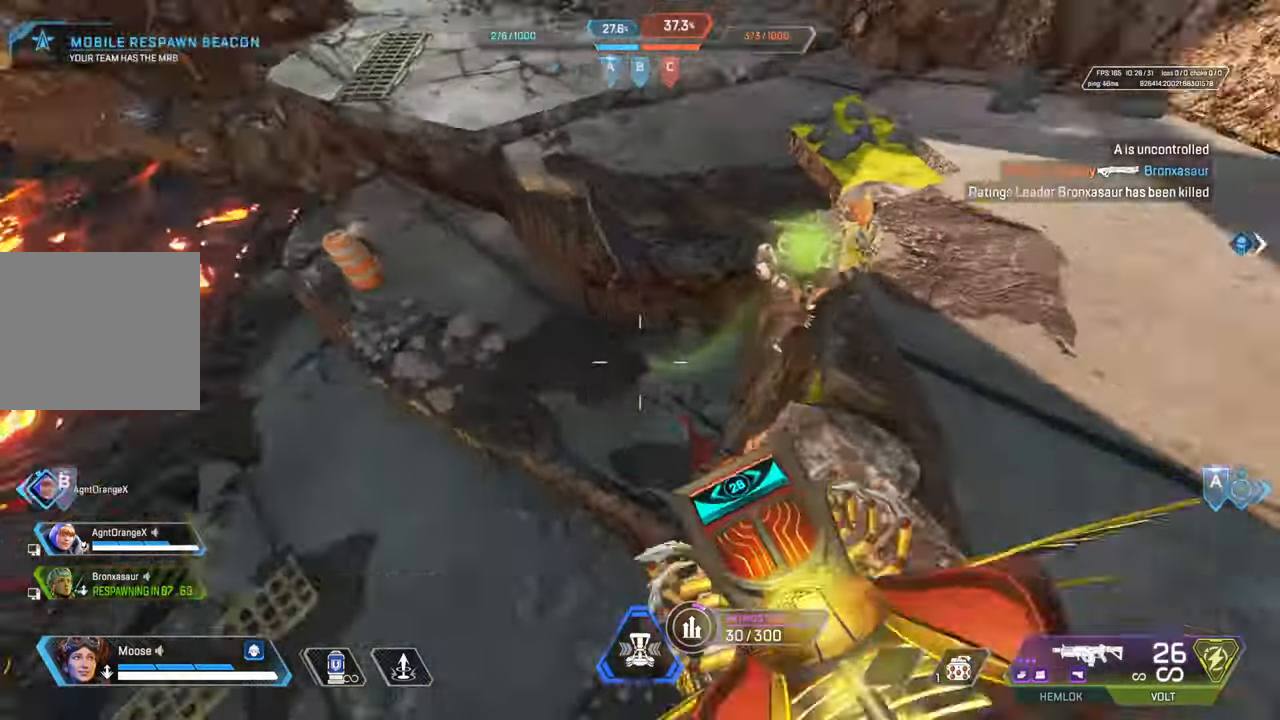
{"buttons": ["R2"], "left_stick": "up", "right_stick": "up-right", "events": [[50, "right_stick", "up-right"], [233, "R2", "down"]]}
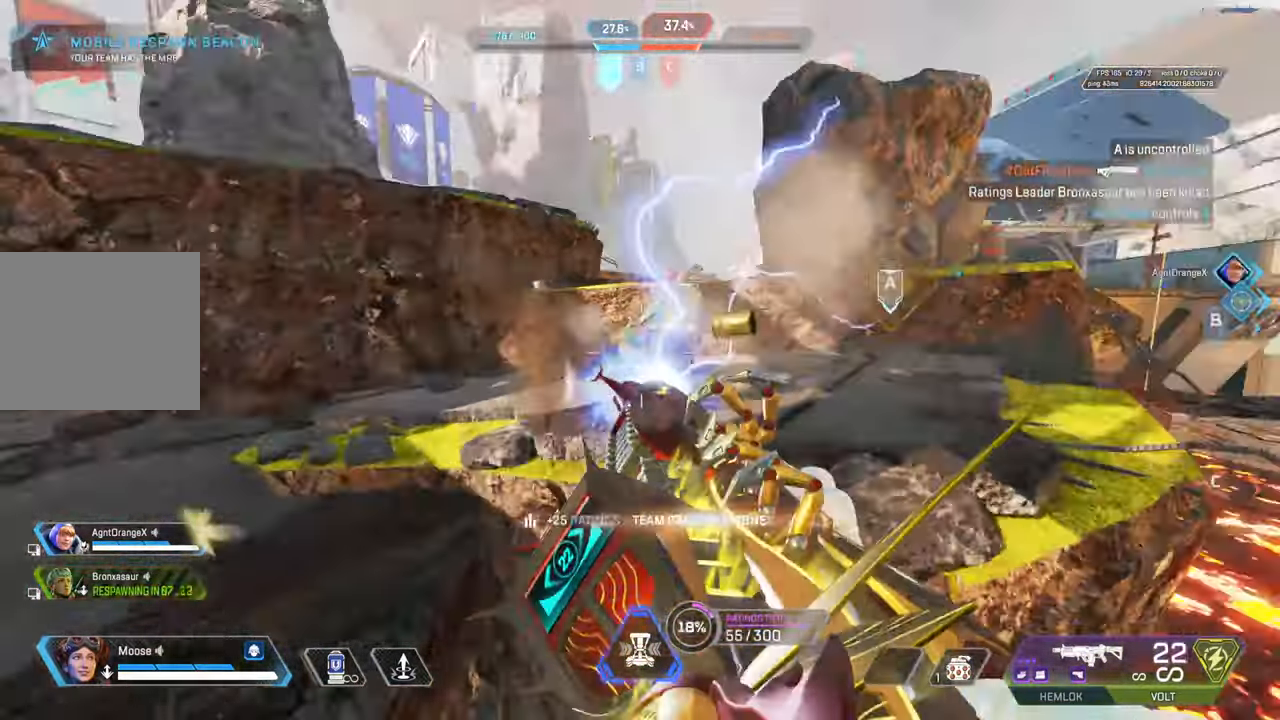
{"buttons": ["L2", "R2"], "left_stick": "center", "right_stick": "left", "events": [[100, "CIRCLE", "down"], [167, "left_stick", "down-right"], [233, "CIRCLE", "up"], [267, "left_stick", "down"], [267, "right_stick", "left"], [383, "L2", "down"], [383, "left_stick", "right"], [433, "left_stick", "center"]]}
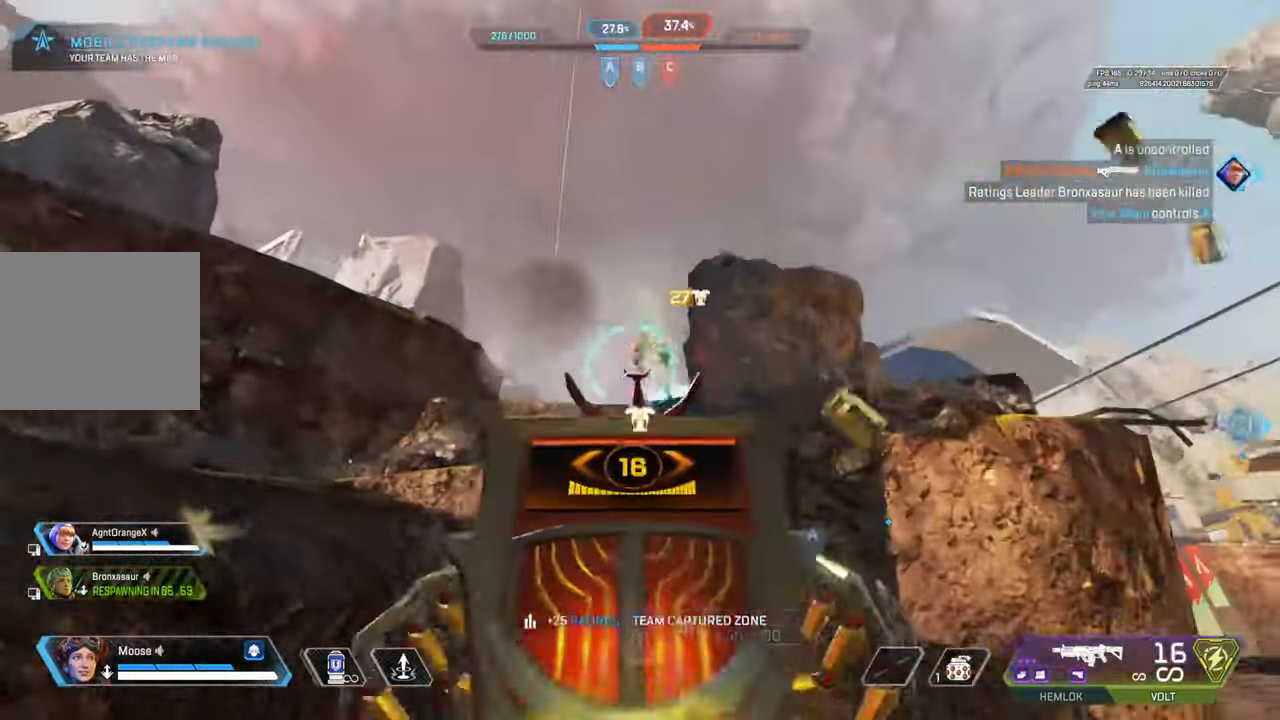
{"buttons": ["L2", "R2"], "left_stick": "center", "right_stick": "down-right", "events": [[33, "left_stick", "down-left"], [100, "right_stick", "down"], [117, "left_stick", "right"], [167, "left_stick", "center"], [300, "right_stick", "center"], [383, "right_stick", "down-right"]]}
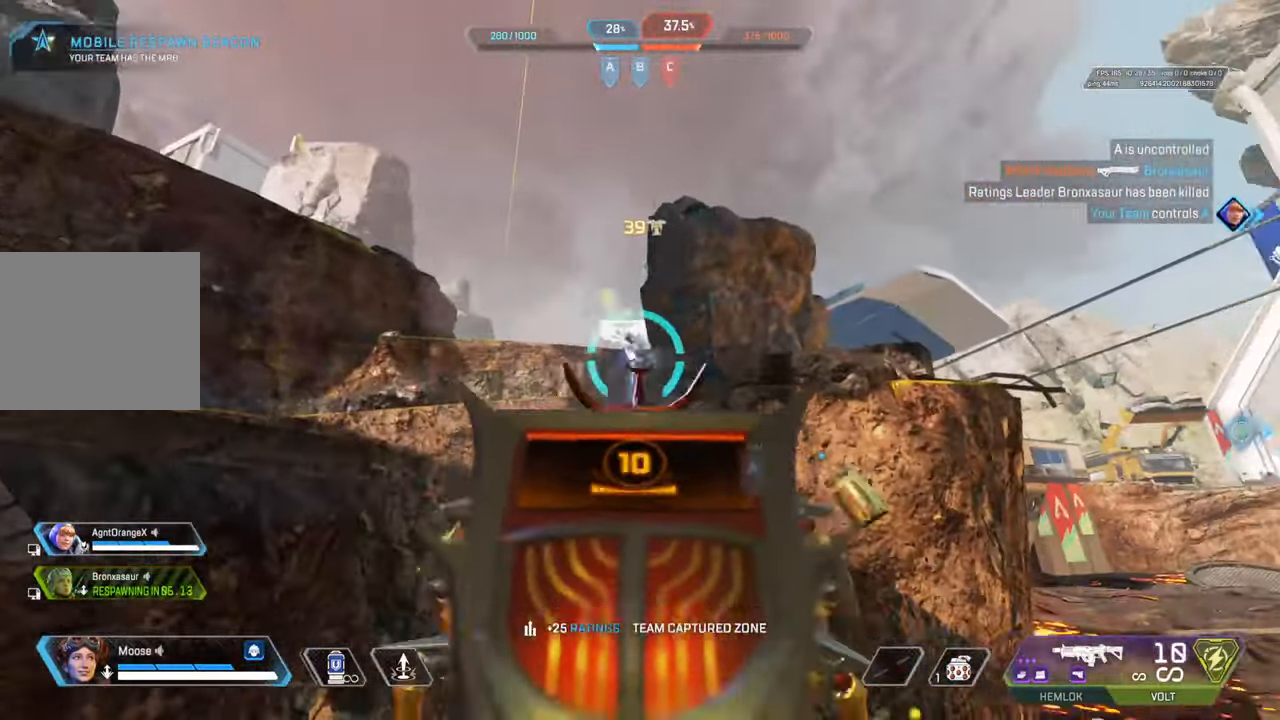
{"buttons": ["CROSS"], "left_stick": "up", "right_stick": "center", "events": [[17, "right_stick", "center"], [133, "left_stick", "up"], [150, "L2", "up"], [200, "R2", "up"], [267, "SQUARE", "down"], [350, "SQUARE", "up"], [467, "CROSS", "down"]]}
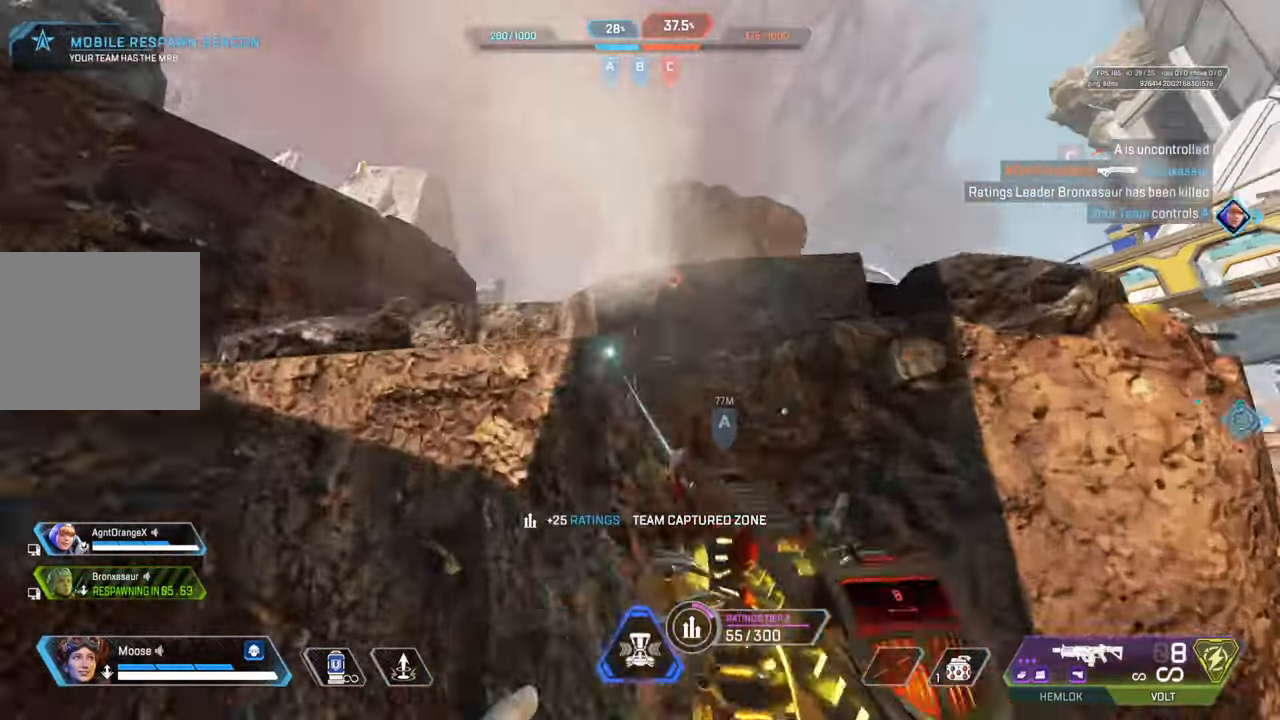
{"buttons": [], "left_stick": "up", "right_stick": "center", "events": [[333, "right_stick", "left"], [367, "CROSS", "up"], [417, "right_stick", "center"]]}
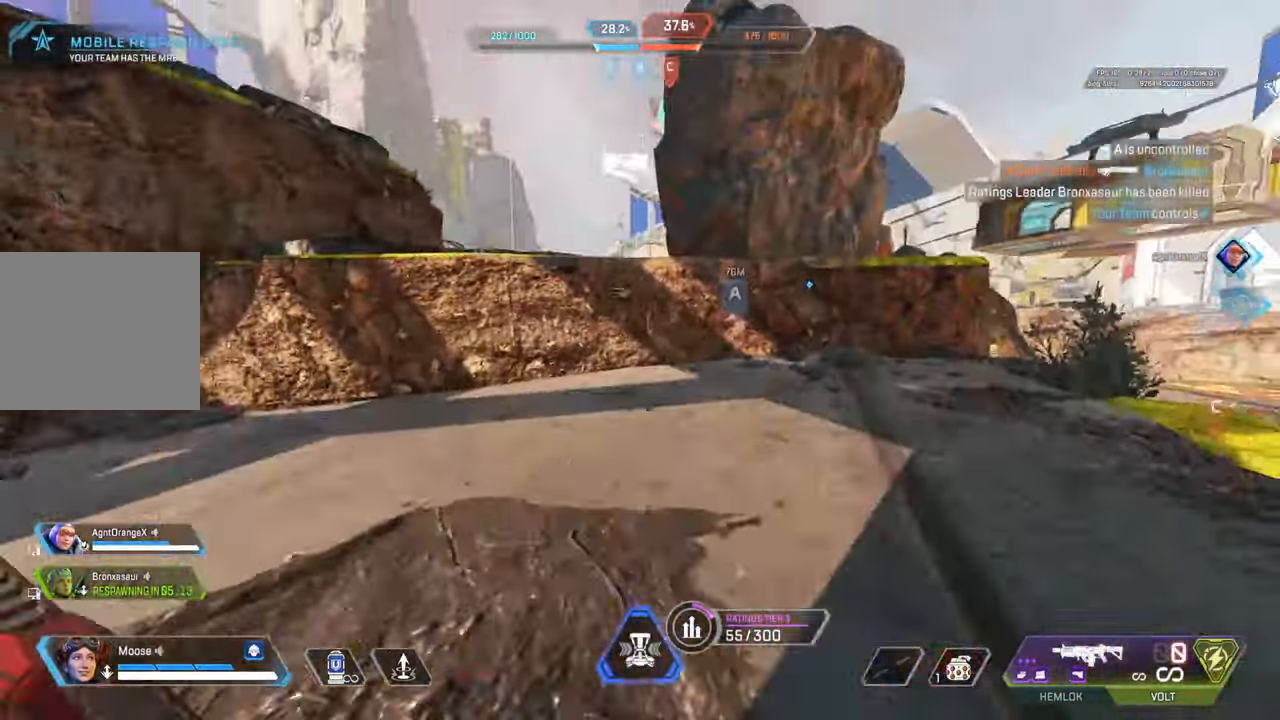
{"buttons": [], "left_stick": "up", "right_stick": "center", "events": []}
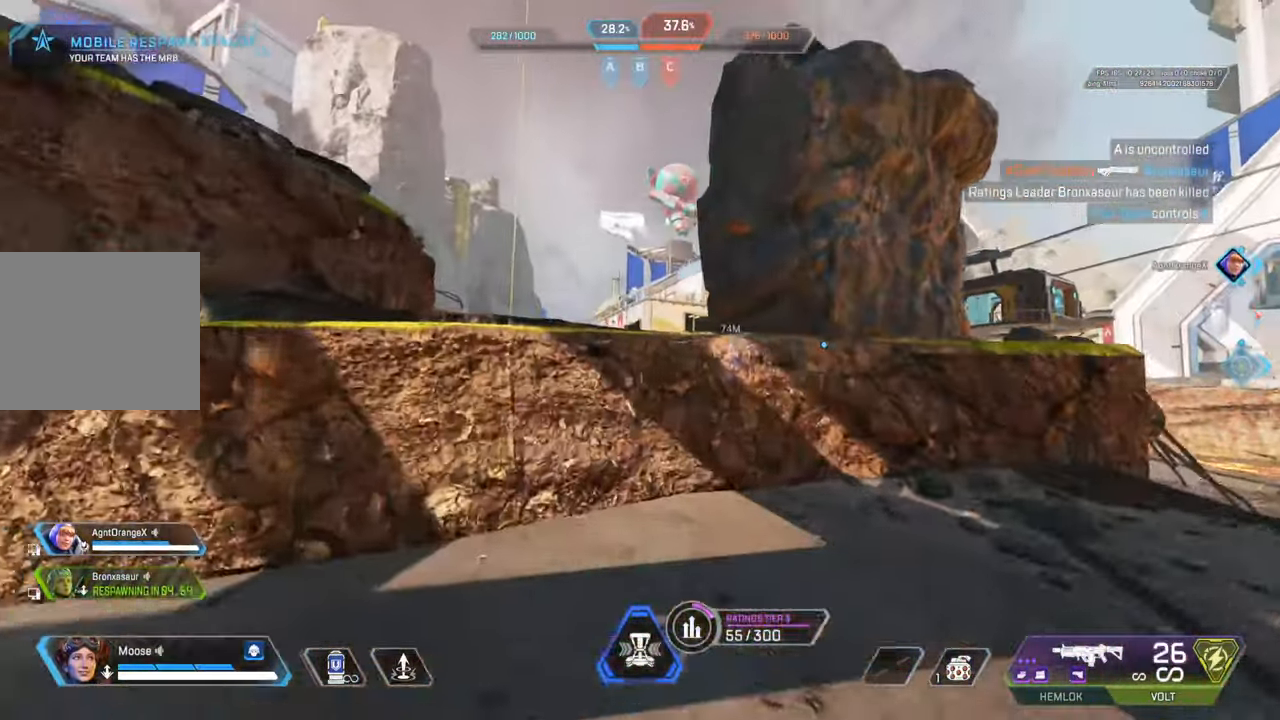
{"buttons": [], "left_stick": "up", "right_stick": "right", "events": [[150, "CROSS", "down"], [417, "right_stick", "right"], [433, "CROSS", "up"]]}
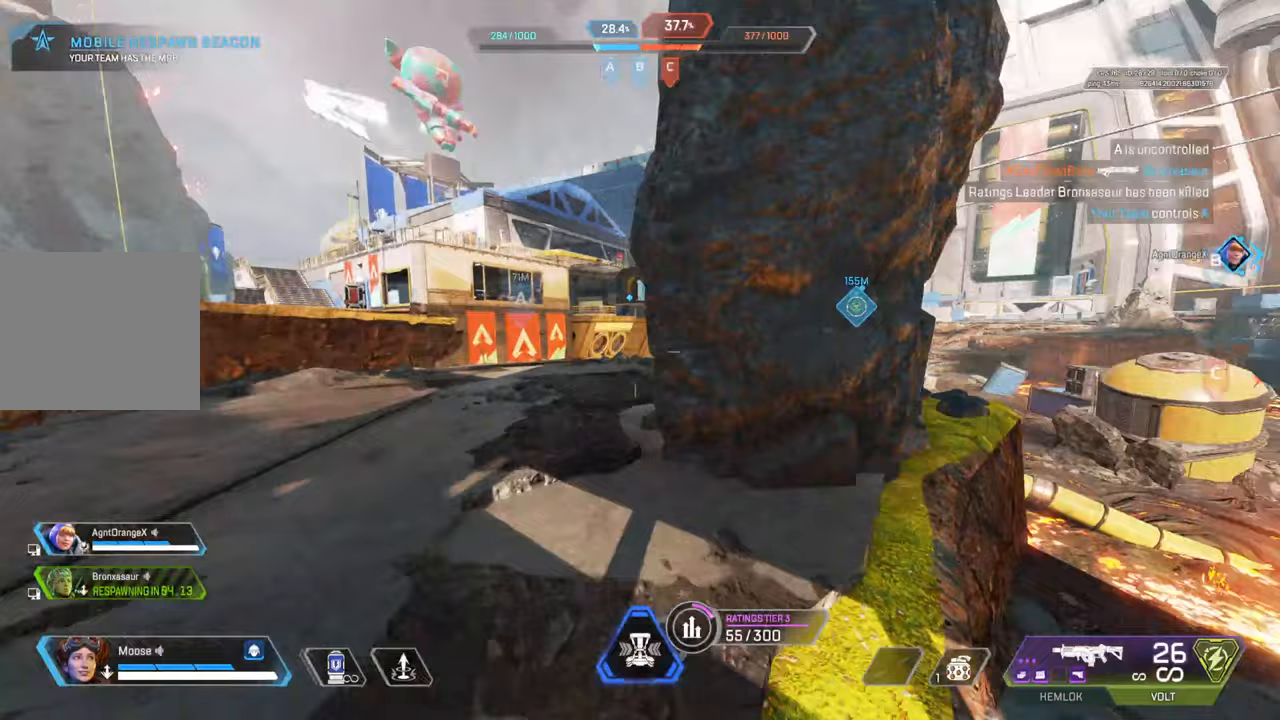
{"buttons": [], "left_stick": "up", "right_stick": "center", "events": [[33, "right_stick", "center"]]}
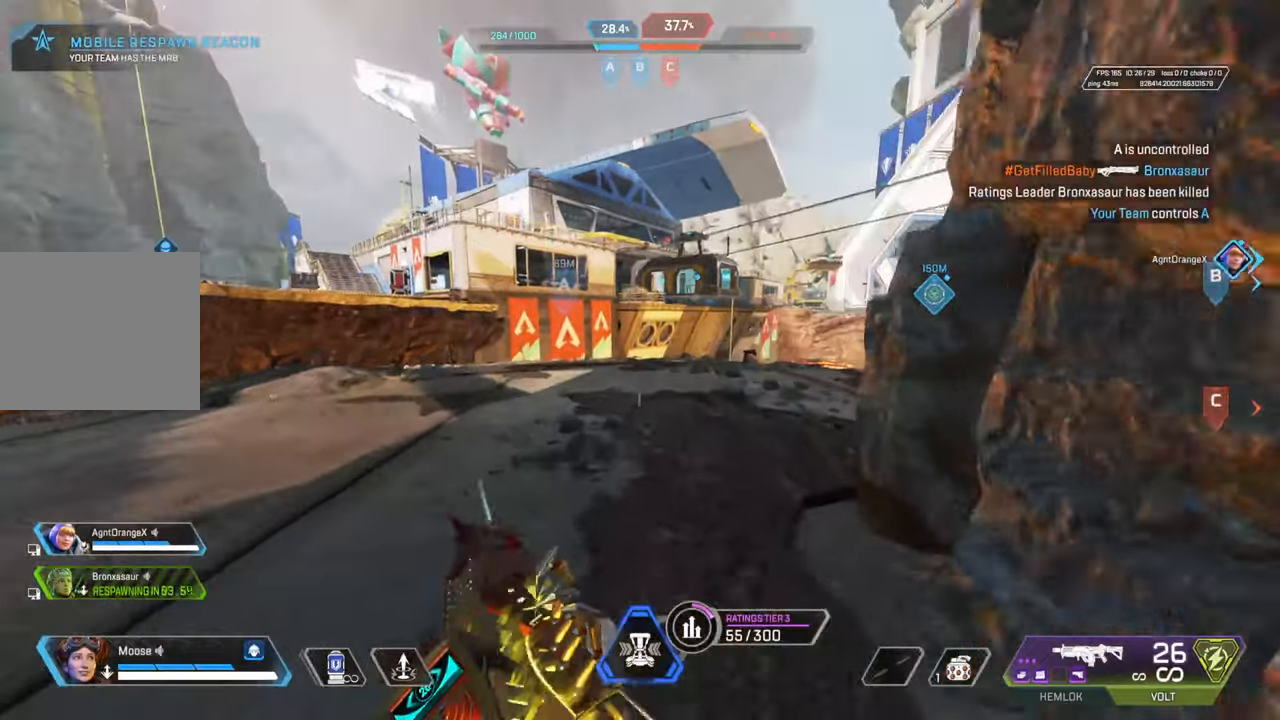
{"buttons": ["CROSS"], "left_stick": "right", "right_stick": "center", "events": [[150, "CIRCLE", "down"], [333, "CIRCLE", "up"], [417, "CROSS", "down"], [500, "left_stick", "right"]]}